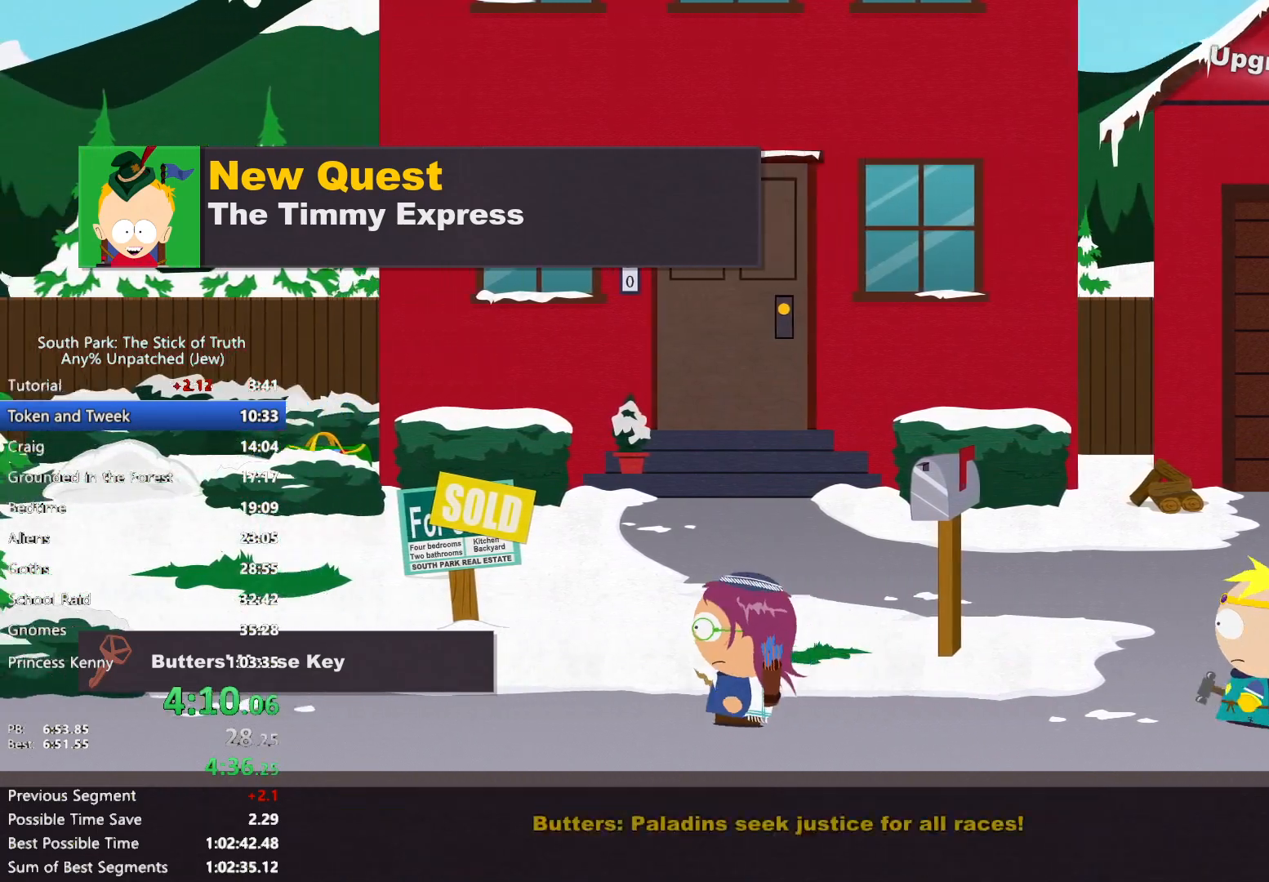
Gameplay with a controller (Xbox layout); each line is a JSON object with the inputs held at the frame after it (dt_ms = milliseconds from this image to that frame). "events" lists button and stick changes between this image and that frame as [ms after this image, input, new state], when the widget could be followed in between. Not read: HOME L3 R3 START.
{"dt_ms": 500, "buttons": ["B"], "left_stick": "left", "right_stick": "center", "events": []}
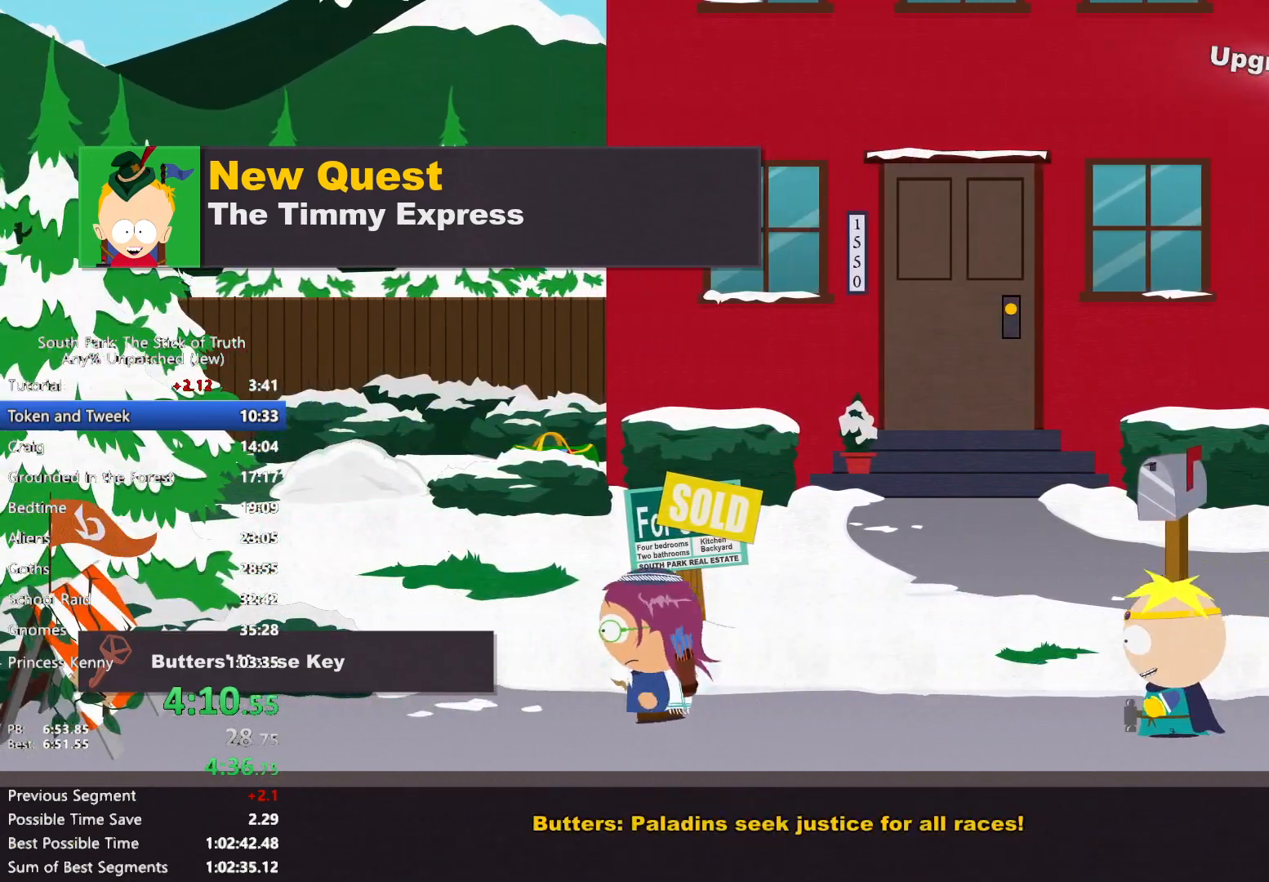
{"dt_ms": 500, "buttons": ["B"], "left_stick": "left", "right_stick": "center", "events": []}
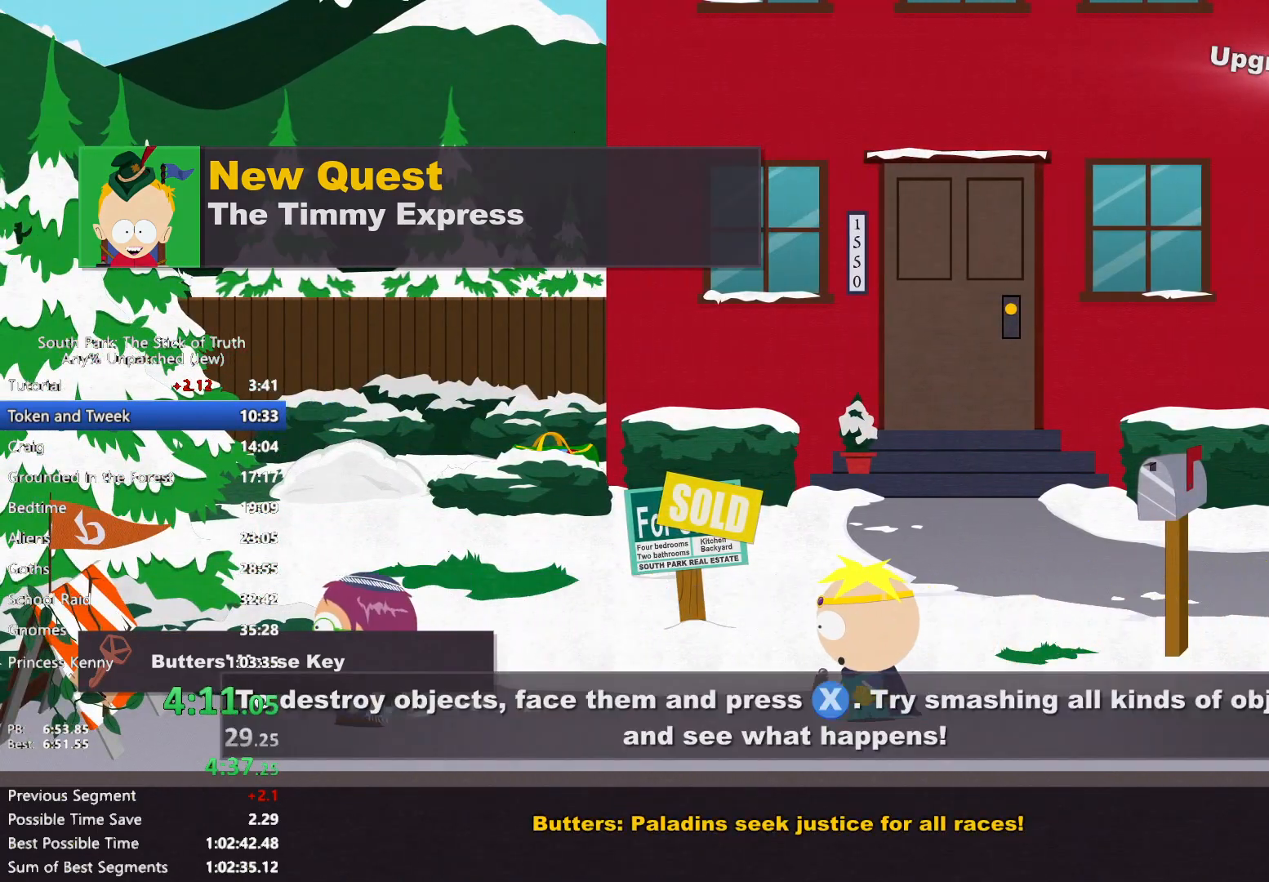
{"dt_ms": 500, "buttons": ["B"], "left_stick": "left", "right_stick": "center", "events": [[50, "X", "down"], [133, "X", "up"]]}
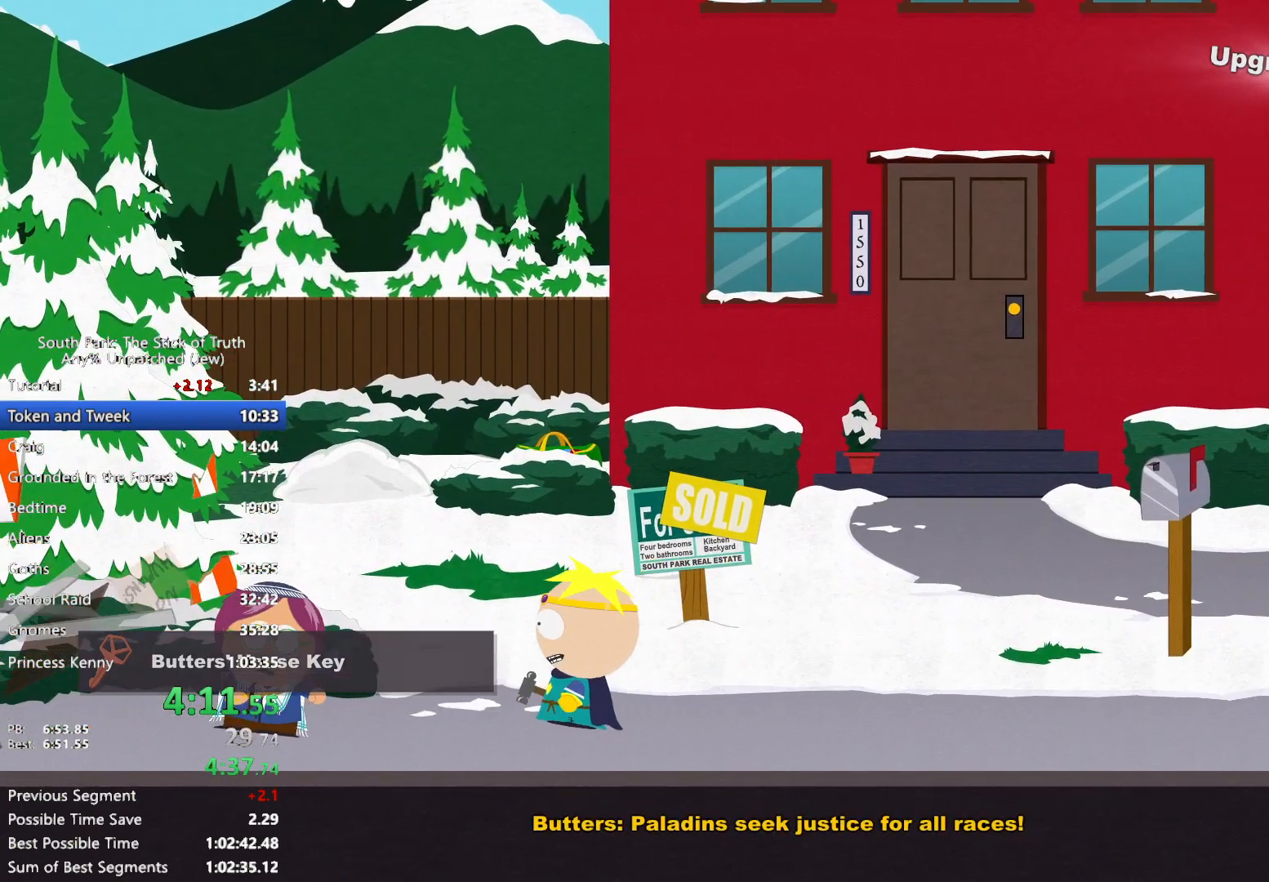
{"dt_ms": 500, "buttons": ["B"], "left_stick": "left", "right_stick": "center", "events": []}
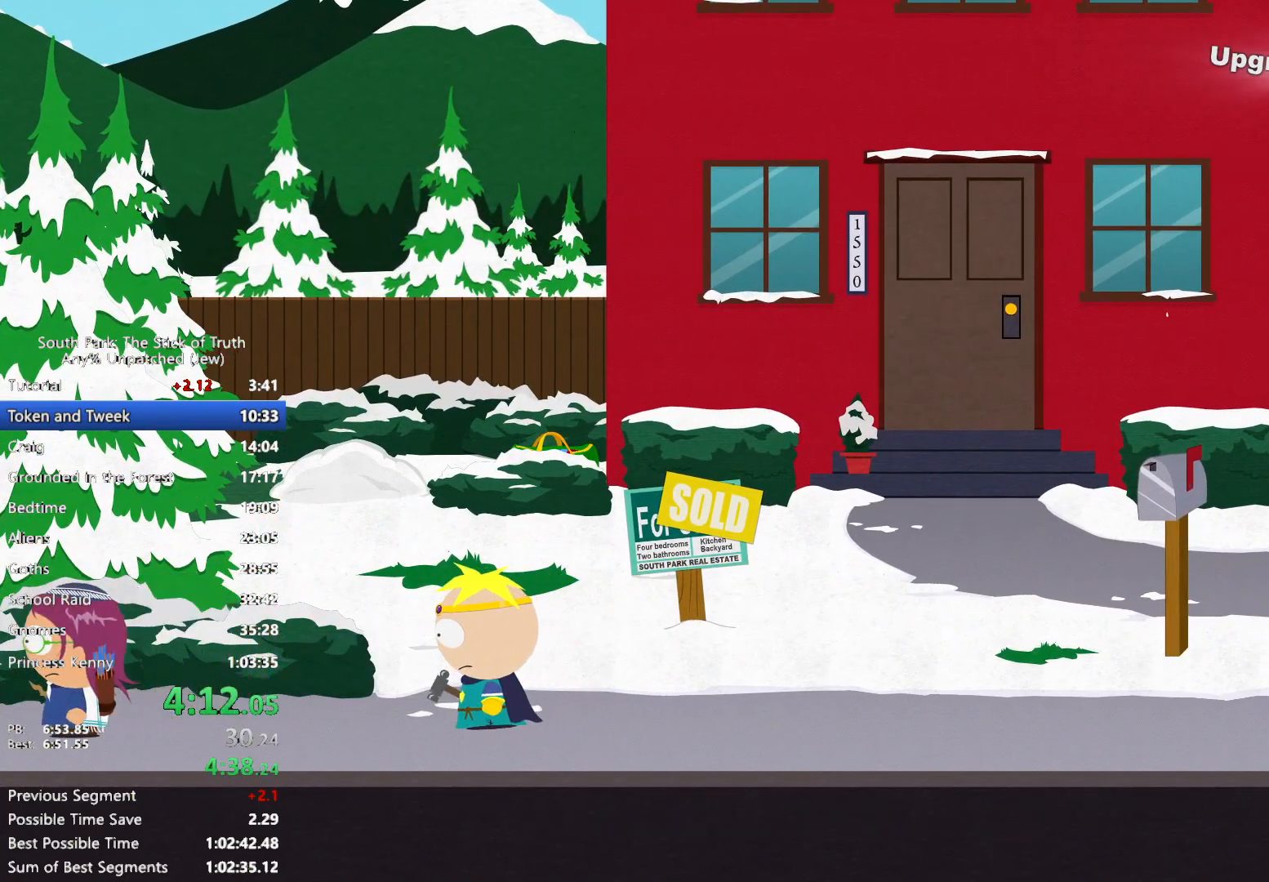
{"dt_ms": 500, "buttons": ["B"], "left_stick": "left", "right_stick": "center", "events": []}
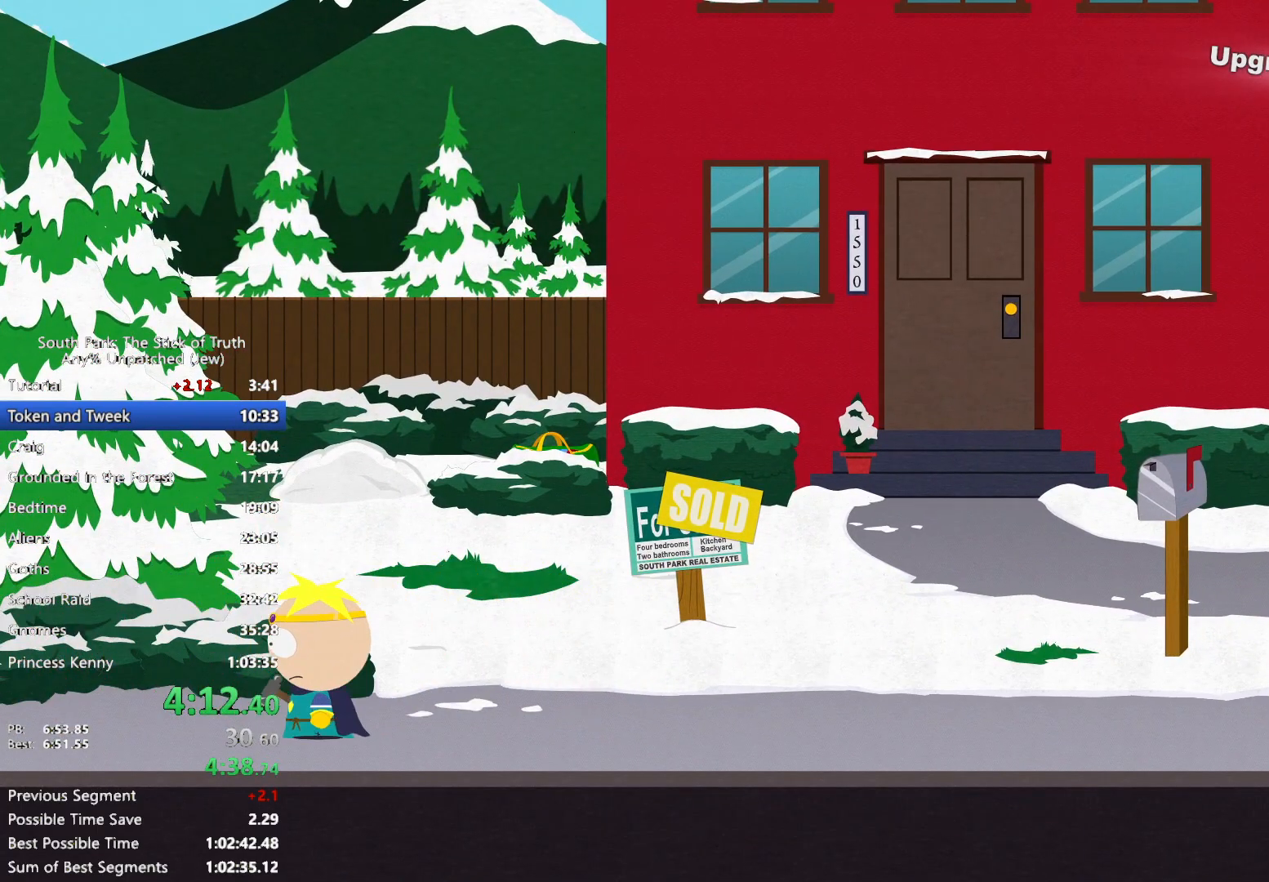
{"dt_ms": 1000, "buttons": ["B"], "left_stick": "left", "right_stick": "center"}
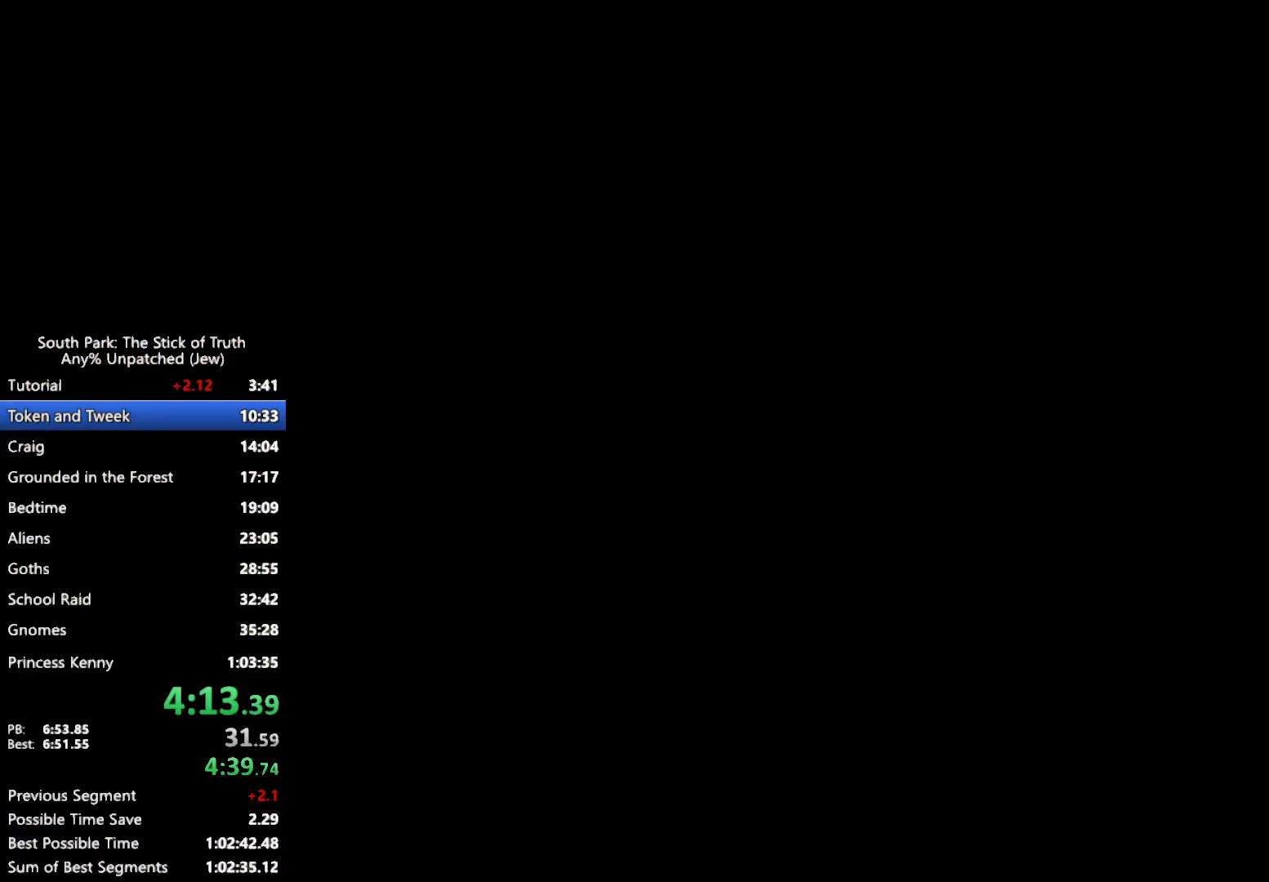
{"dt_ms": 500, "buttons": [], "left_stick": "center", "right_stick": "center", "events": [[17, "B", "up"], [67, "left_stick", "center"]]}
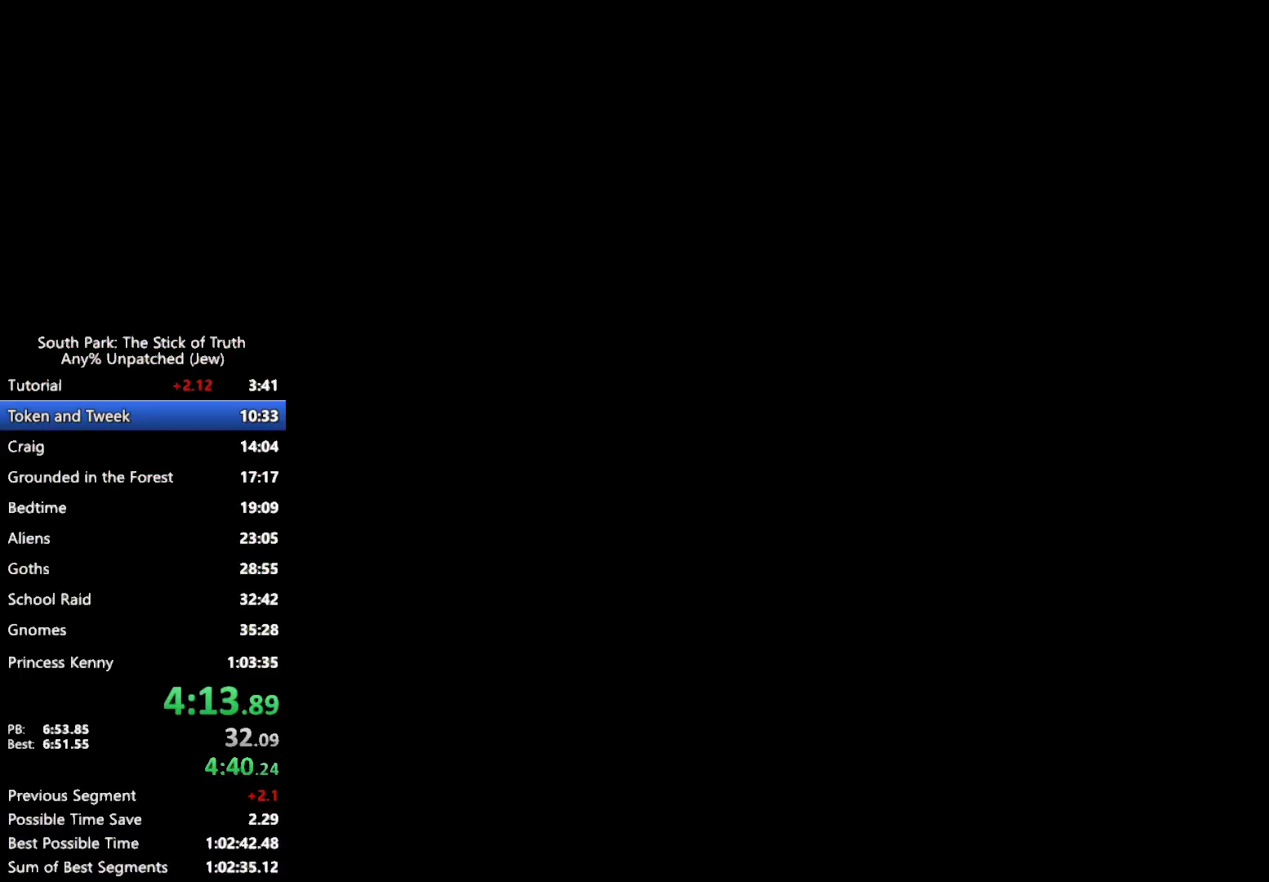
{"dt_ms": 500, "buttons": [], "left_stick": "center", "right_stick": "center", "events": []}